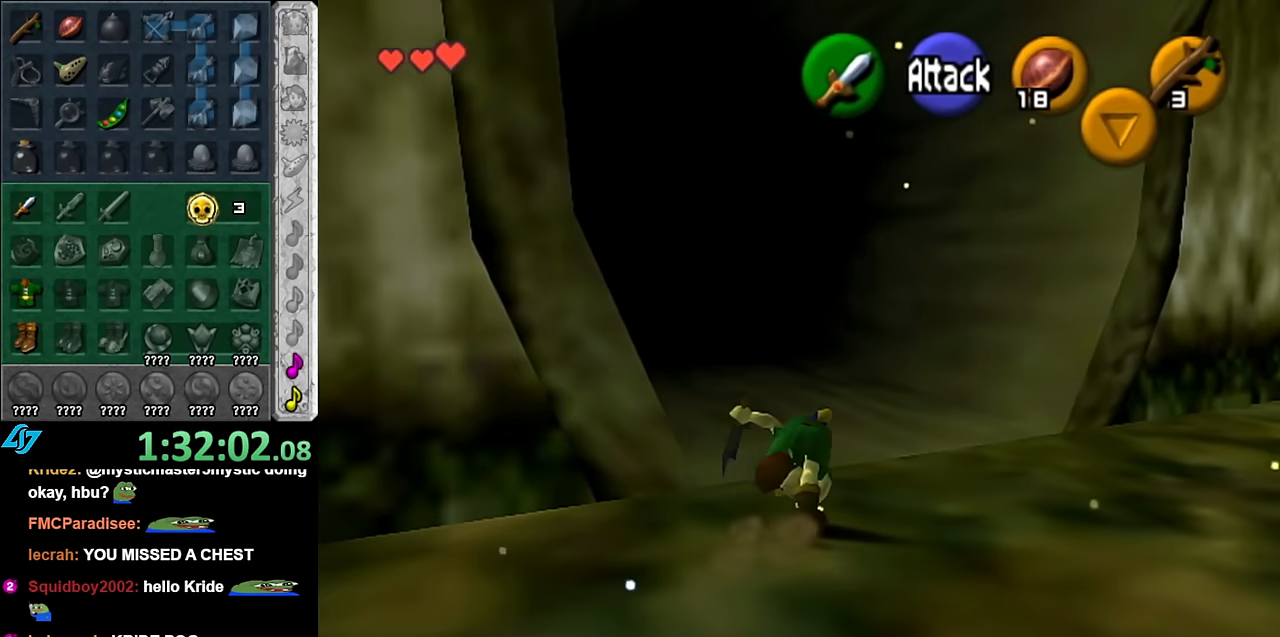
Gameplay with a controller (Nintendo layout); each line is a JSON object with the inputs held at the frame after it. "events" lists button and stick changes between this image and that frame as [ms after this image, input, new state], when the widget could be followed in between. Not read: L3 R3.
{"buttons": ["A"], "left_stick": "up", "right_stick": "center", "events": [[450, "A", "down"]]}
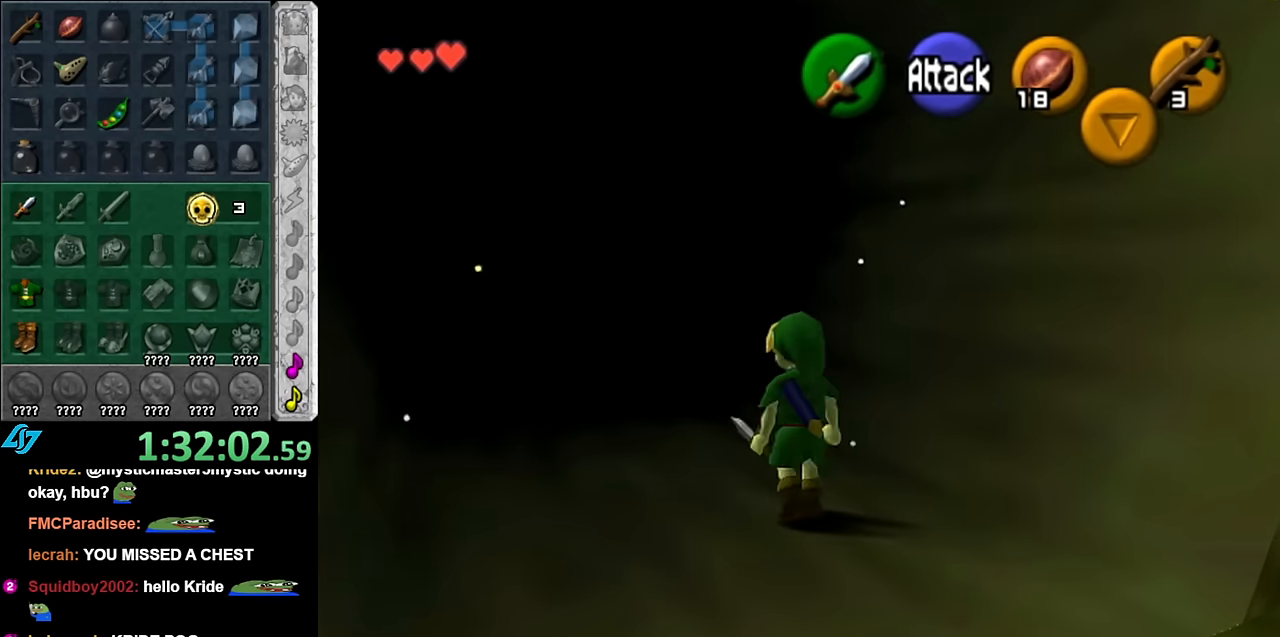
{"buttons": [], "left_stick": "up", "right_stick": "center", "events": [[117, "A", "up"]]}
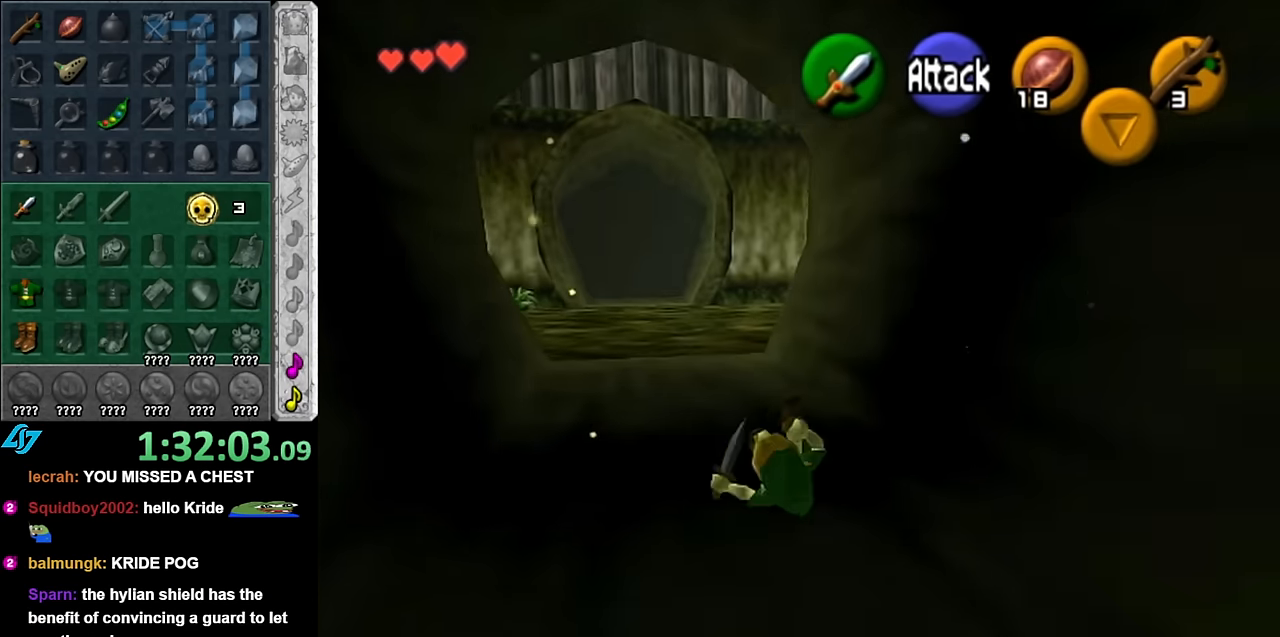
{"buttons": [], "left_stick": "up", "right_stick": "center", "events": [[300, "A", "down"], [450, "A", "up"]]}
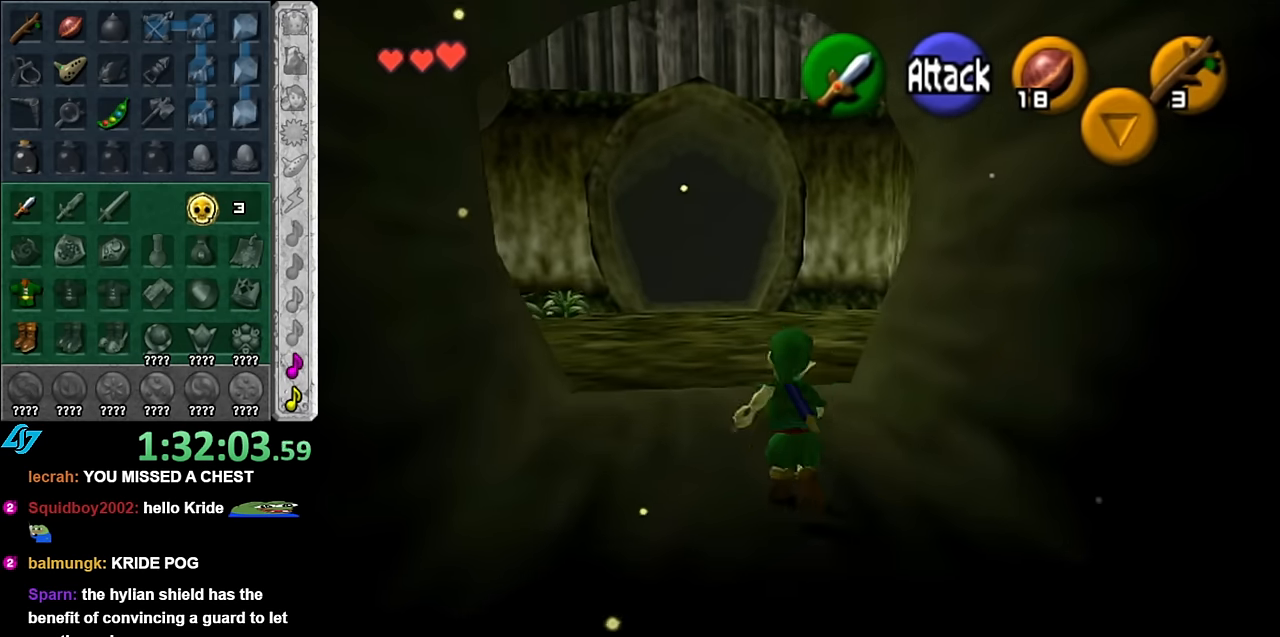
{"buttons": [], "left_stick": "up", "right_stick": "center", "events": []}
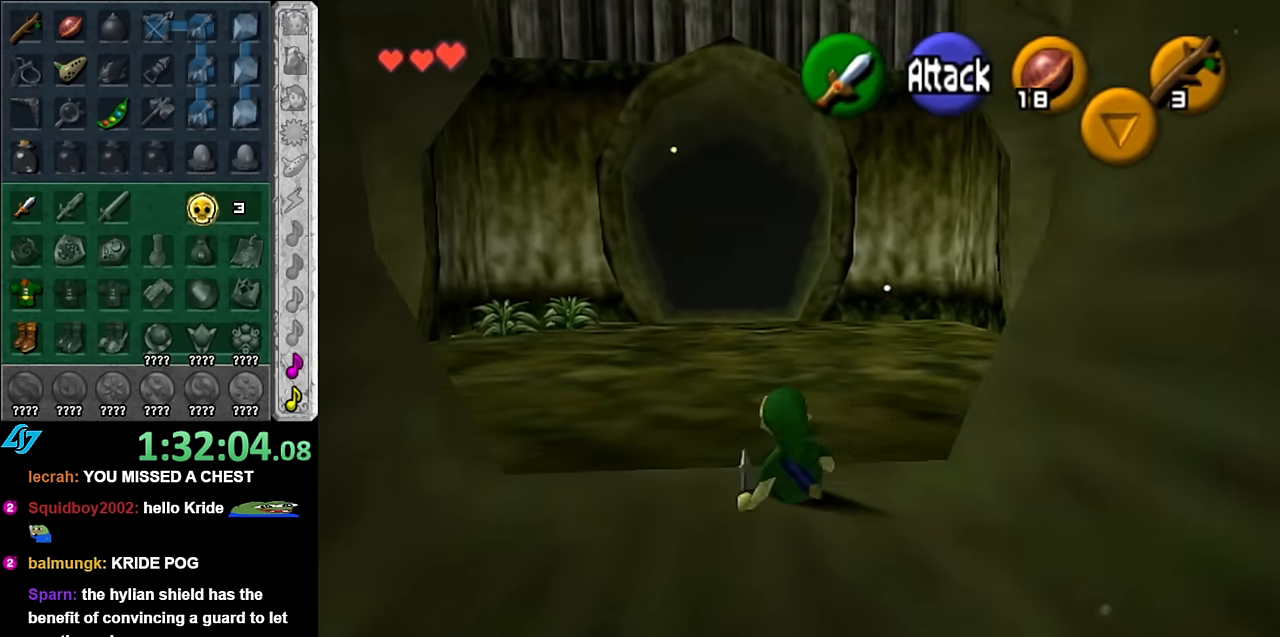
{"buttons": [], "left_stick": "up", "right_stick": "center", "events": [[50, "A", "down"], [300, "A", "up"]]}
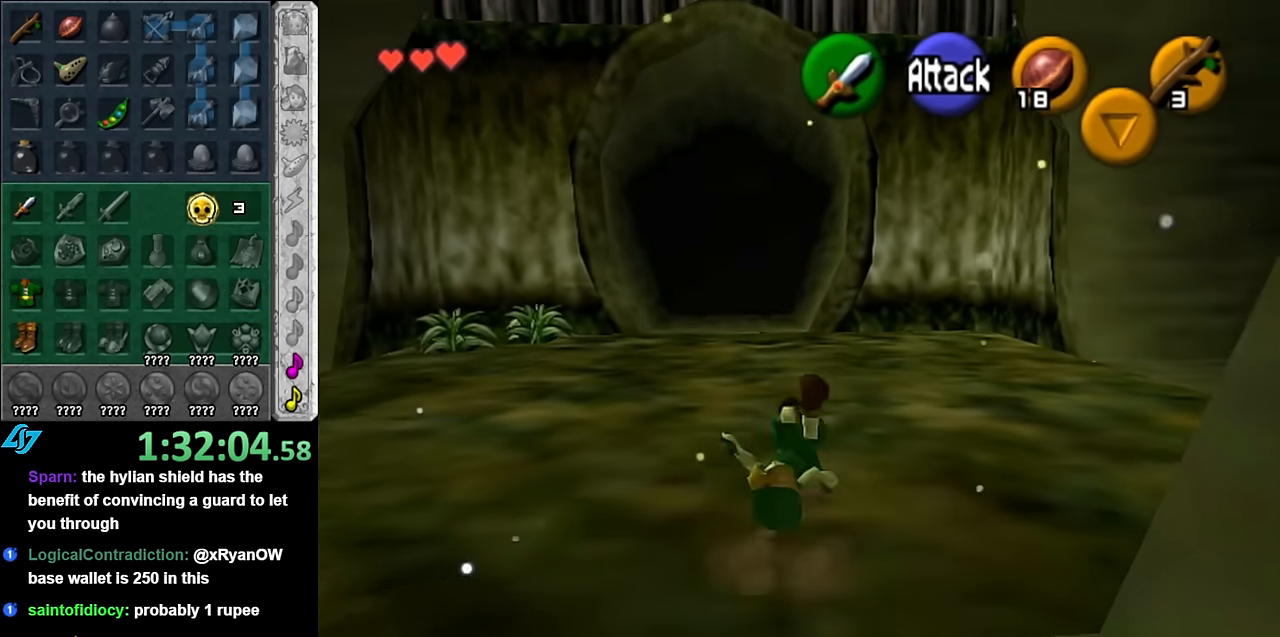
{"buttons": ["L1"], "left_stick": "left", "right_stick": "center", "events": [[67, "left_stick", "up-right"], [234, "L1", "down"], [267, "left_stick", "center"], [317, "left_stick", "left"]]}
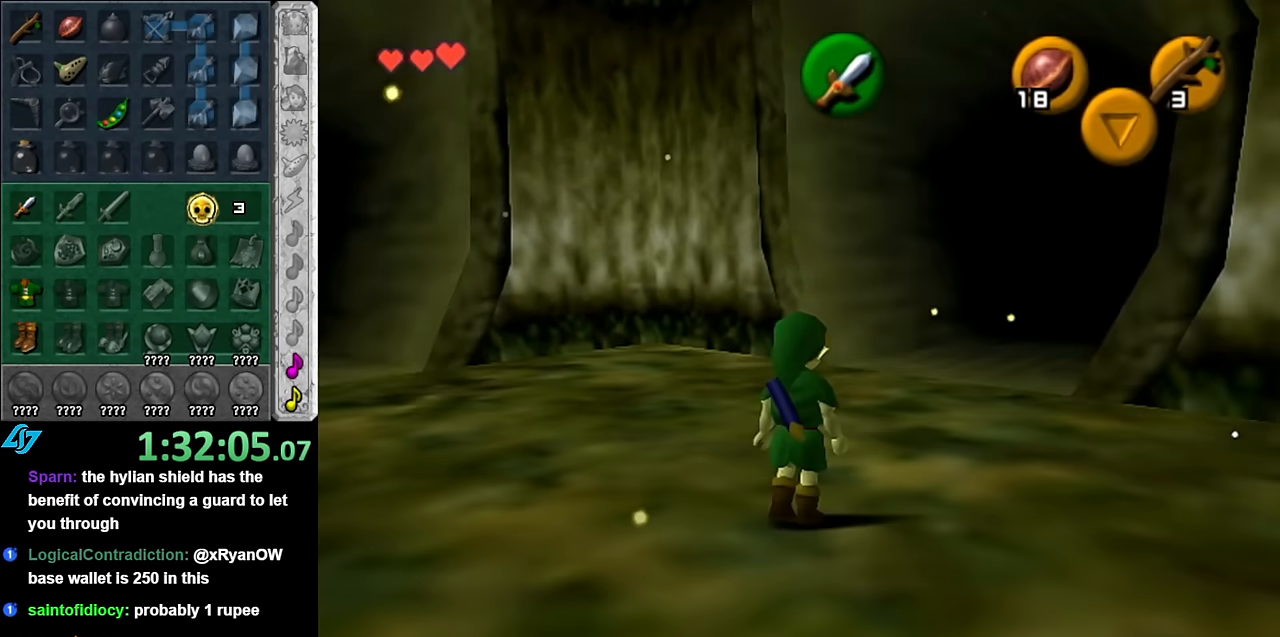
{"buttons": ["L1"], "left_stick": "center", "right_stick": "center", "events": [[384, "left_stick", "center"]]}
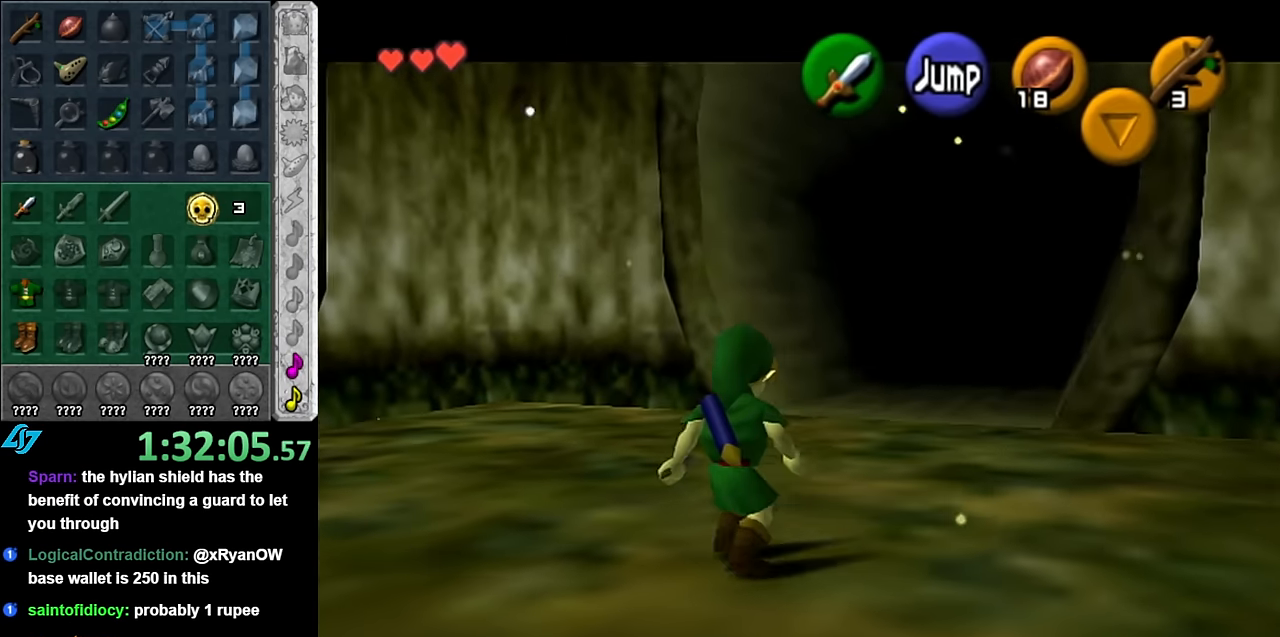
{"buttons": [], "left_stick": "up-right", "right_stick": "center", "events": [[17, "L1", "up"], [200, "left_stick", "left"], [267, "left_stick", "up-left"], [384, "left_stick", "up-right"]]}
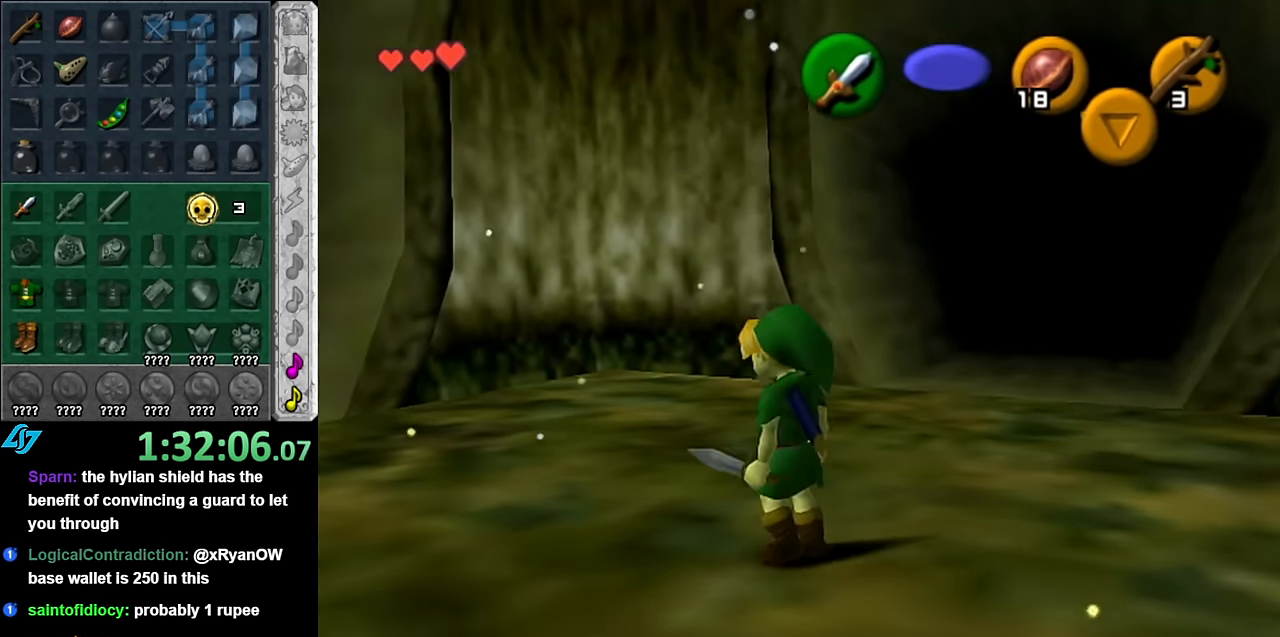
{"buttons": ["A"], "left_stick": "up", "right_stick": "center", "events": [[317, "left_stick", "up"], [484, "A", "down"]]}
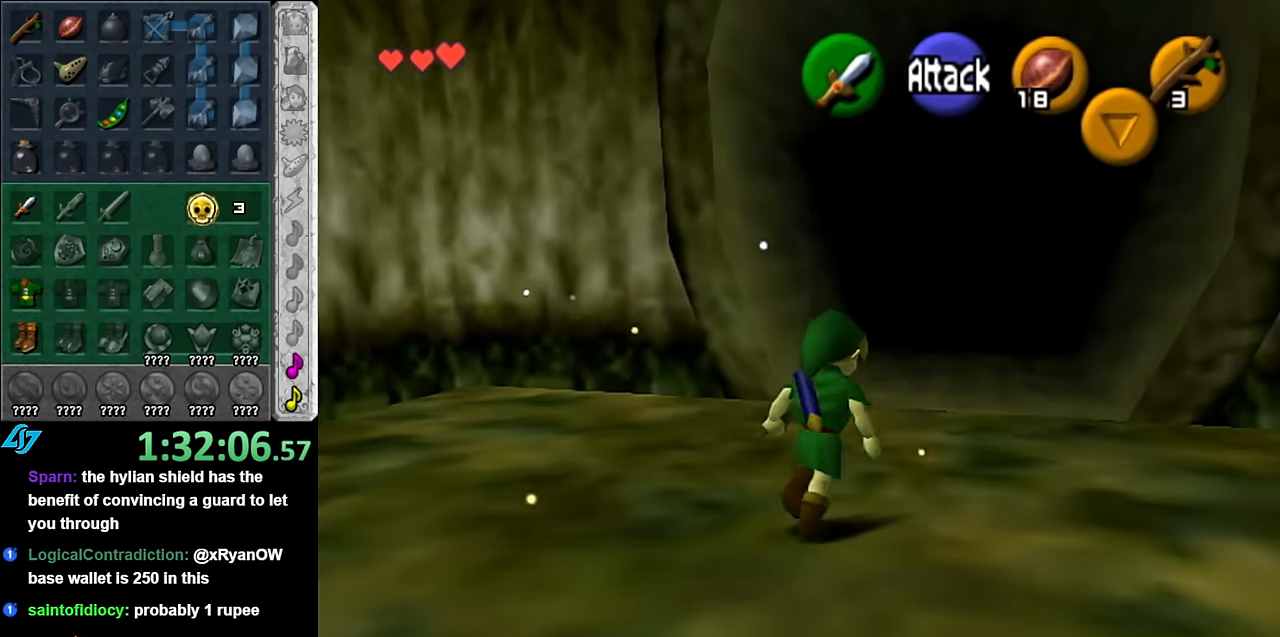
{"buttons": [], "left_stick": "up", "right_stick": "center", "events": [[200, "A", "up"]]}
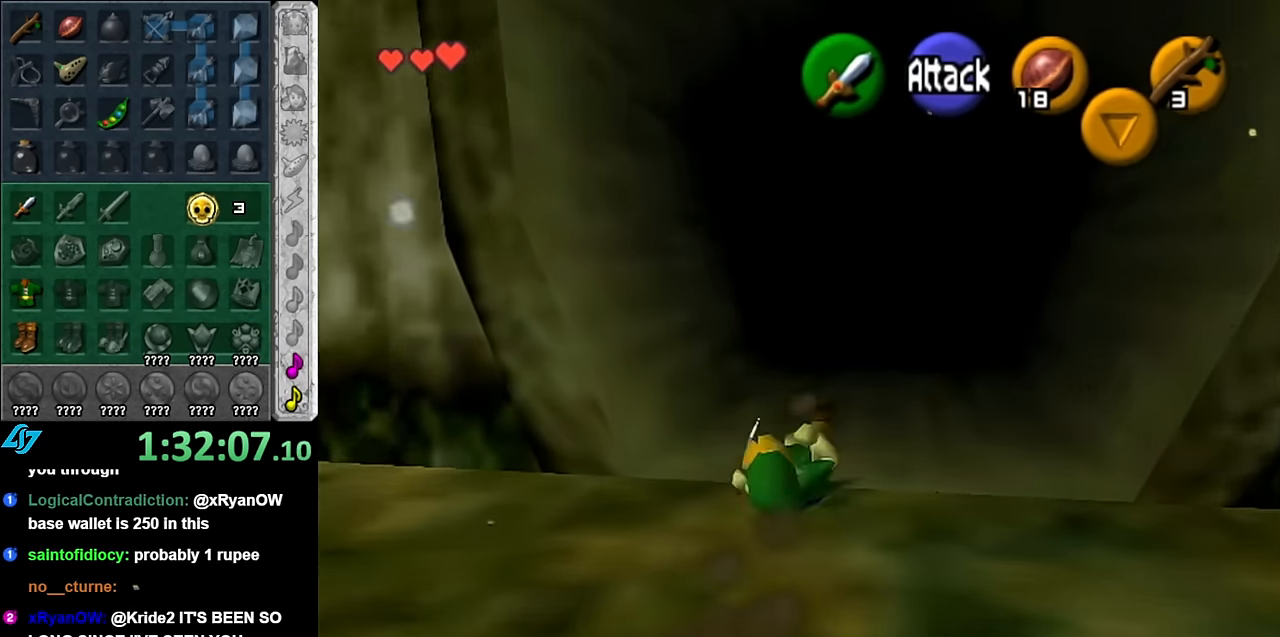
{"buttons": [], "left_stick": "up", "right_stick": "center", "events": []}
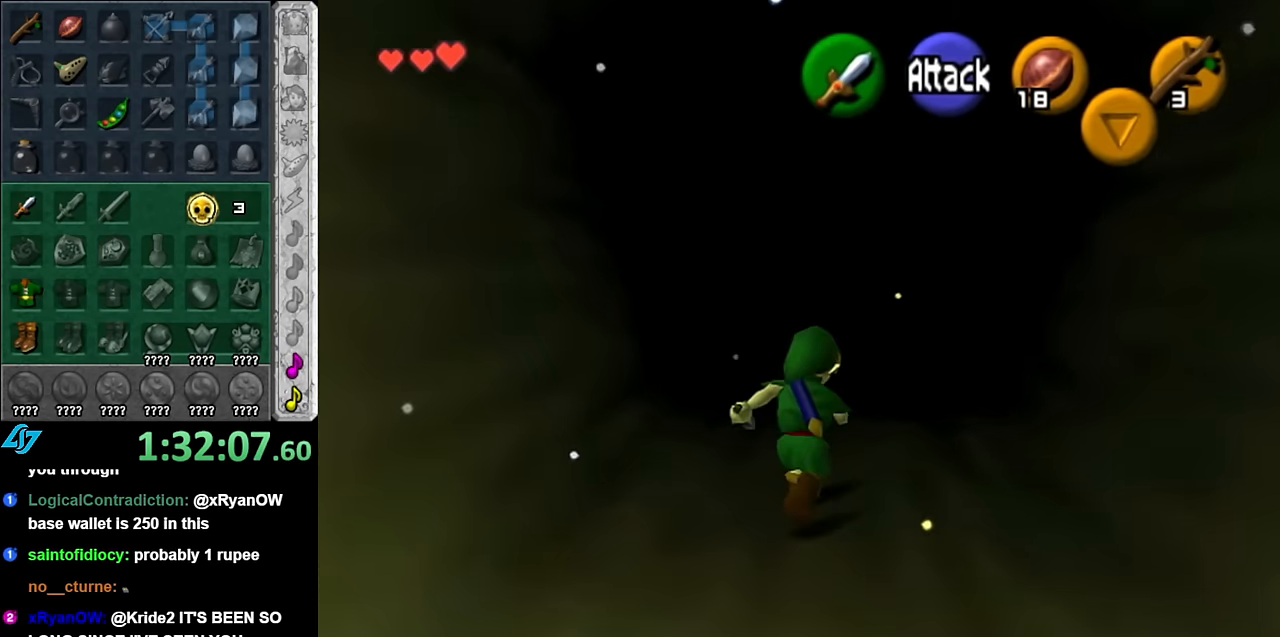
{"buttons": [], "left_stick": "center", "right_stick": "center", "events": [[233, "left_stick", "center"]]}
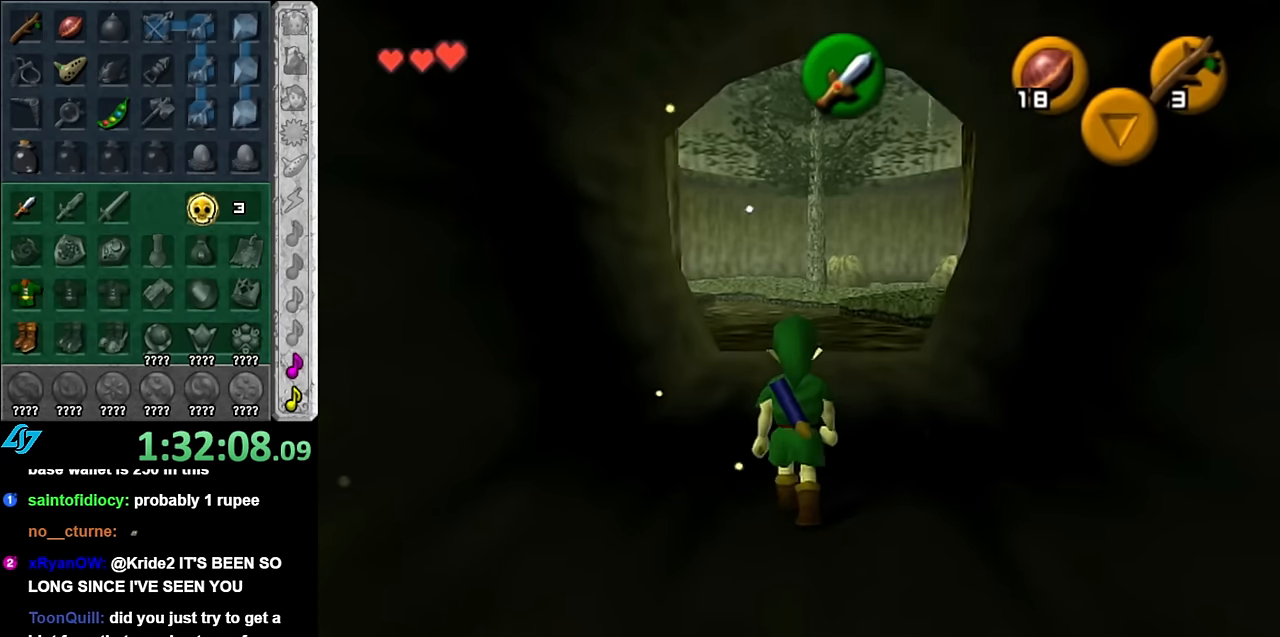
{"buttons": [], "left_stick": "up", "right_stick": "center", "events": [[266, "left_stick", "up"]]}
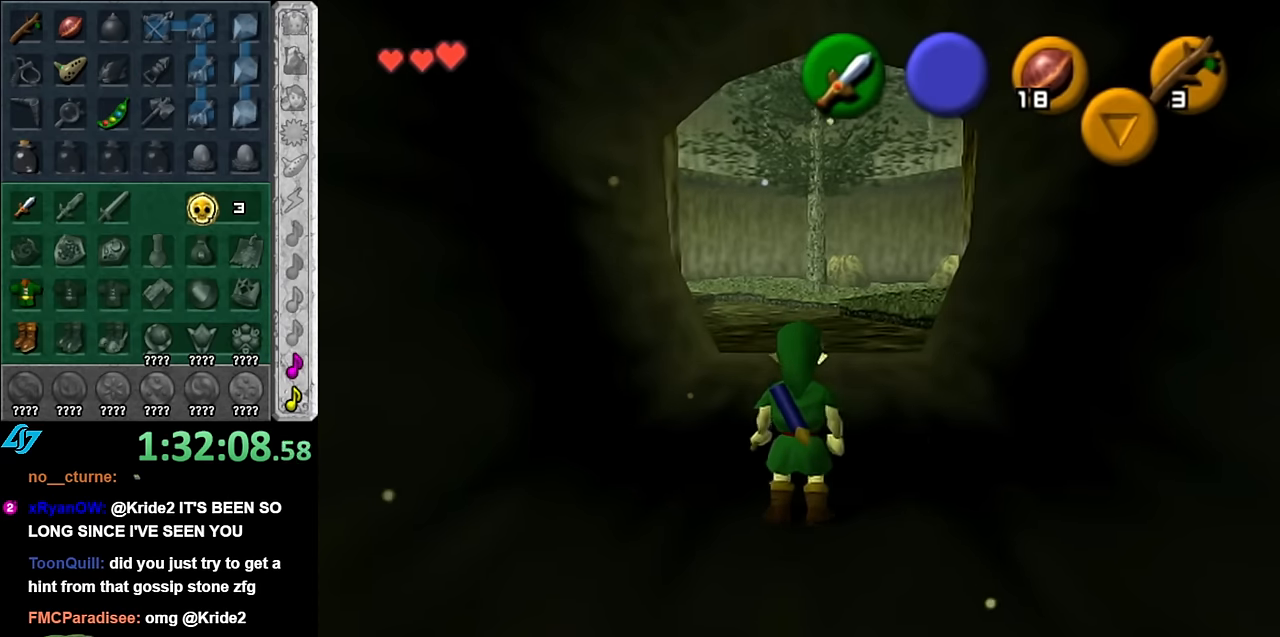
{"buttons": ["A"], "left_stick": "up", "right_stick": "center", "events": [[200, "A", "down"], [316, "A", "up"], [350, "A", "down"]]}
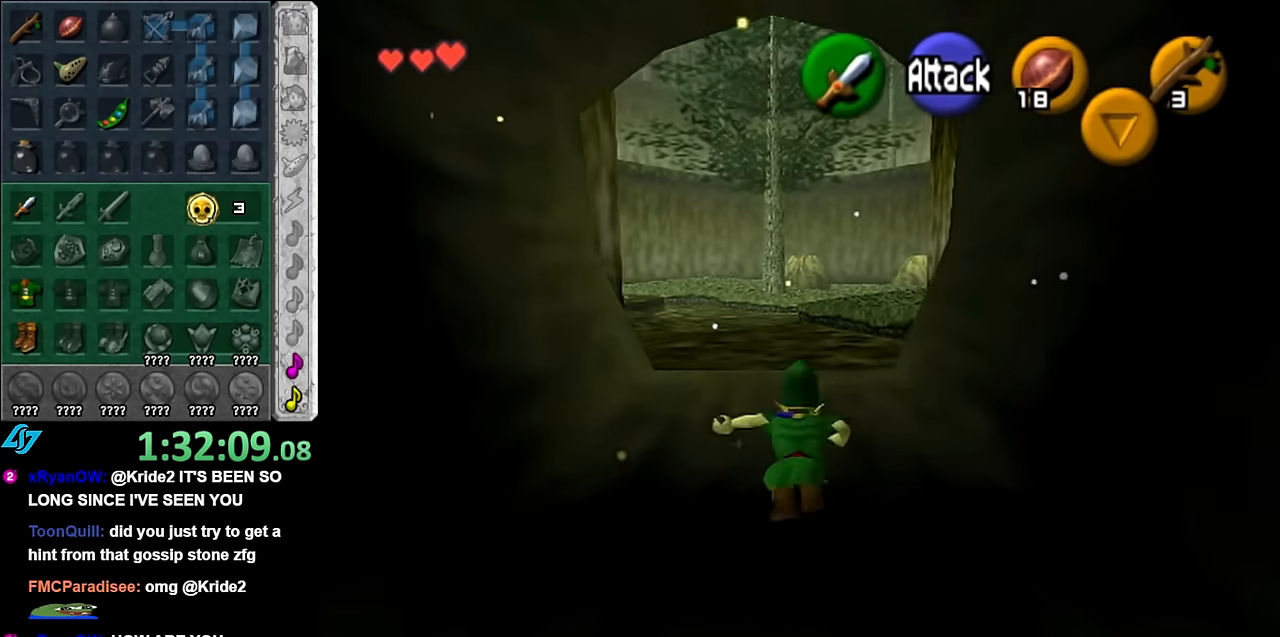
{"buttons": [], "left_stick": "up", "right_stick": "center", "events": [[16, "A", "up"]]}
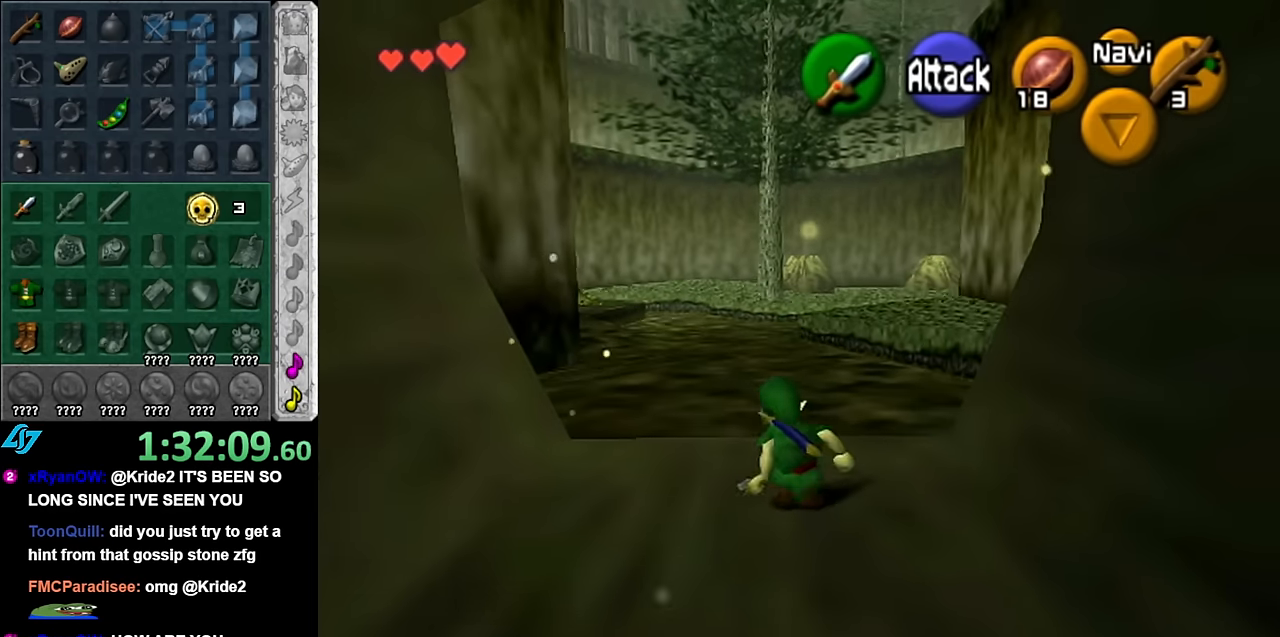
{"buttons": [], "left_stick": "up", "right_stick": "center", "events": [[50, "A", "down"], [166, "A", "up"]]}
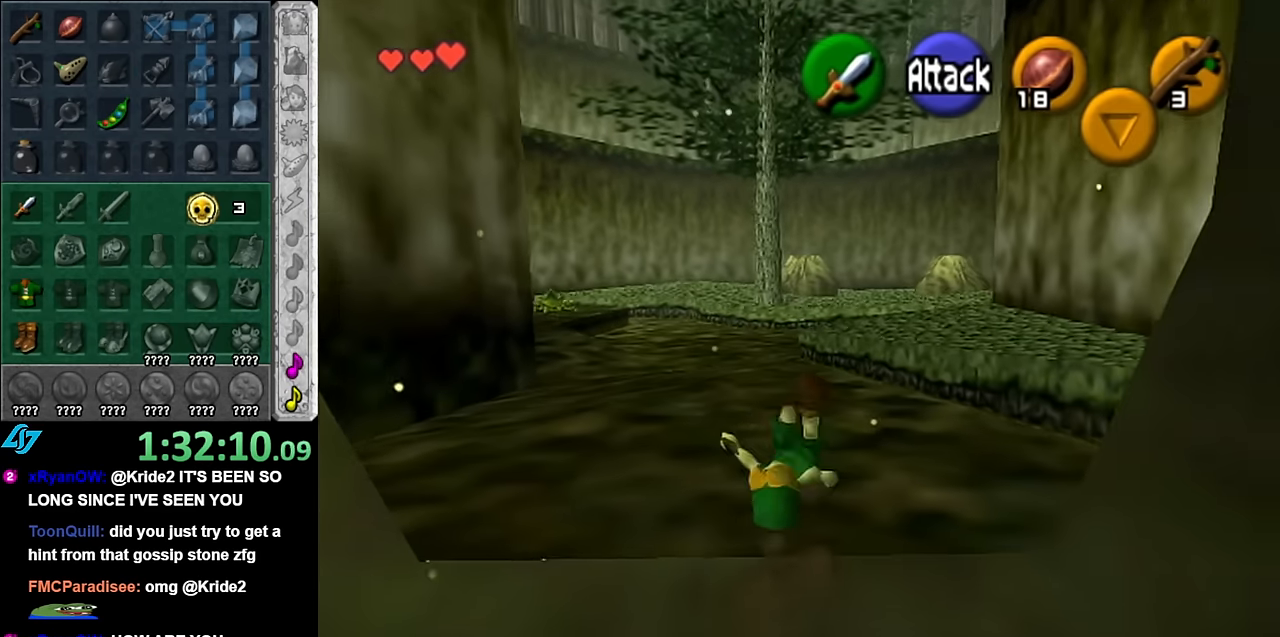
{"buttons": [], "left_stick": "up", "right_stick": "center", "events": [[333, "A", "down"], [483, "A", "up"]]}
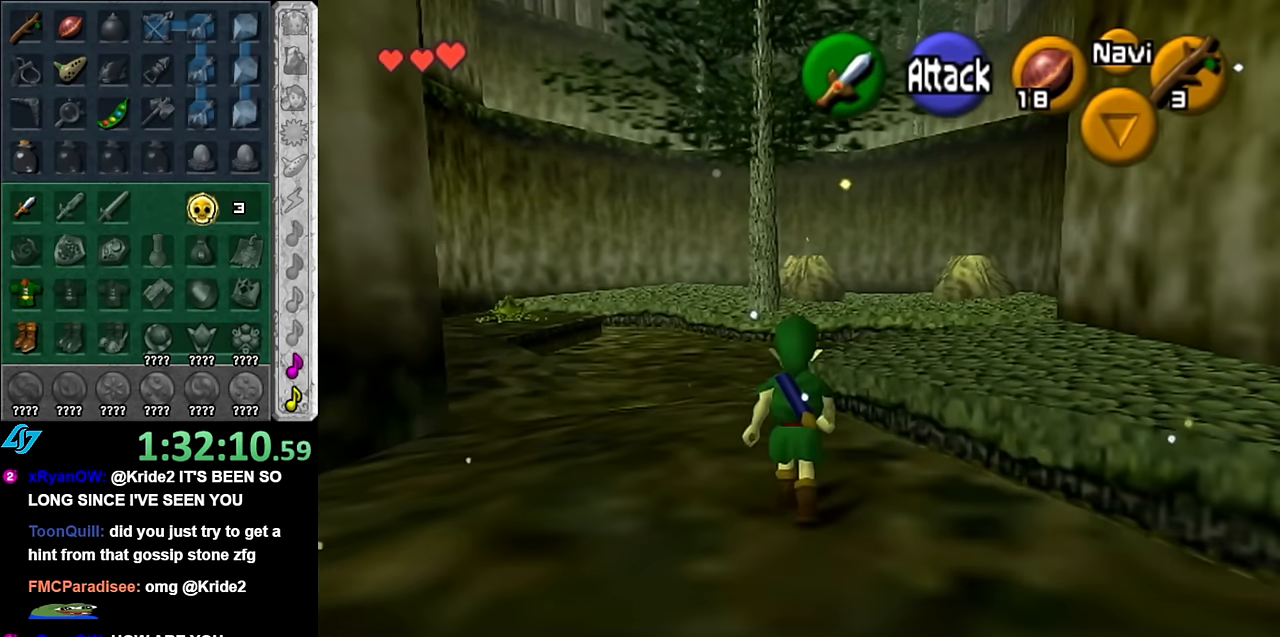
{"buttons": [], "left_stick": "up", "right_stick": "center", "events": []}
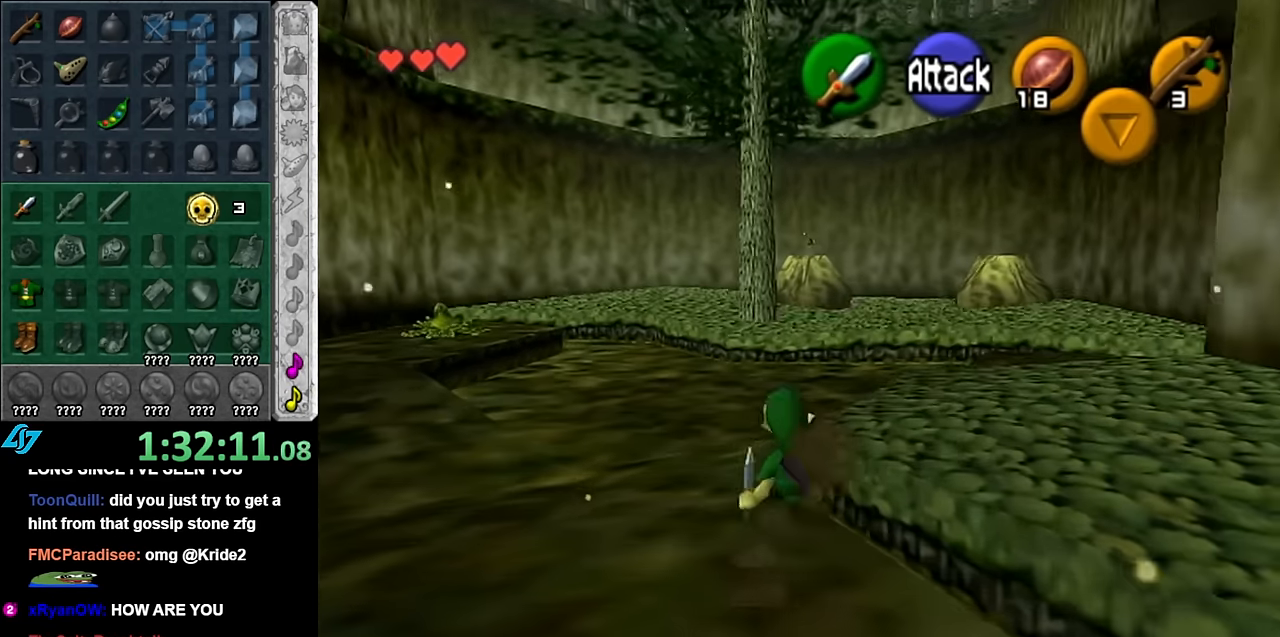
{"buttons": [], "left_stick": "up-left", "right_stick": "center", "events": [[300, "left_stick", "up-left"]]}
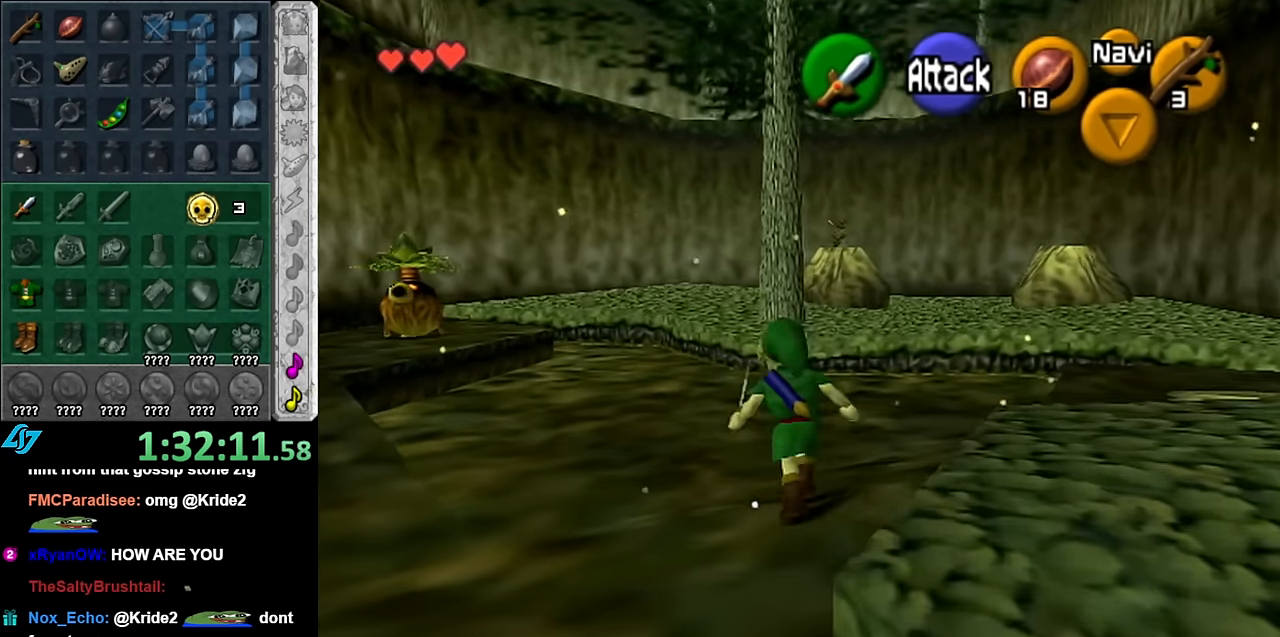
{"buttons": [], "left_stick": "up-right", "right_stick": "center", "events": [[233, "L1", "down"], [233, "left_stick", "up"], [416, "L1", "up"], [416, "left_stick", "up-right"]]}
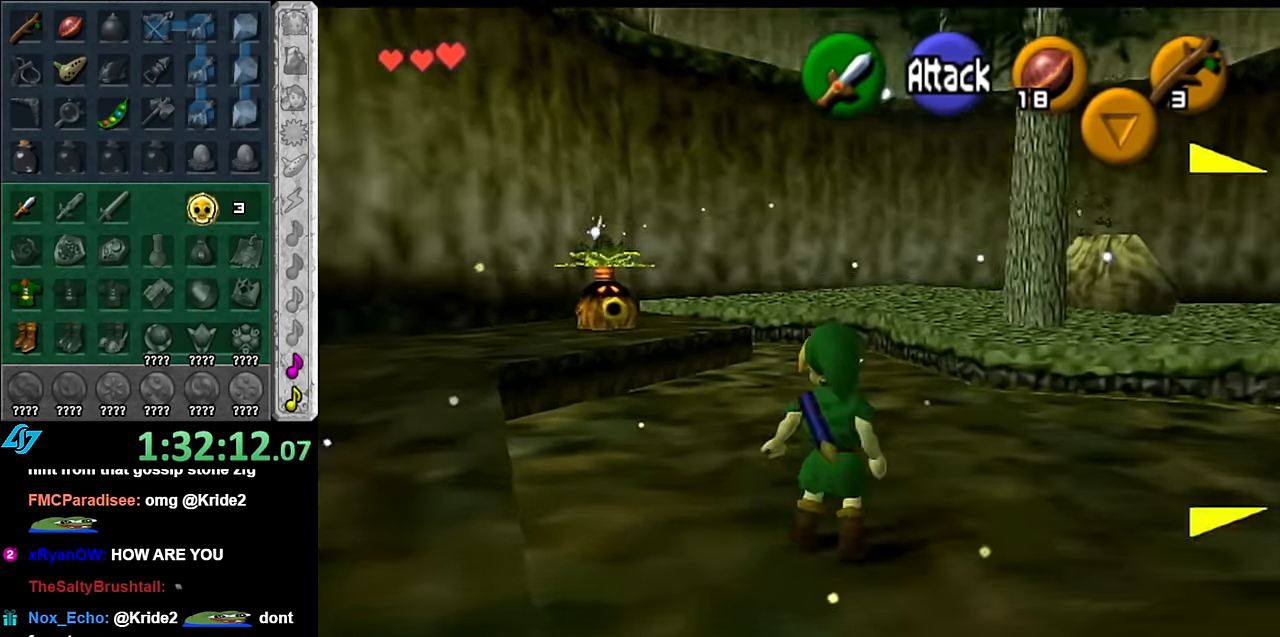
{"buttons": [], "left_stick": "up", "right_stick": "center", "events": [[133, "Y", "down"], [233, "Y", "up"], [350, "left_stick", "up"]]}
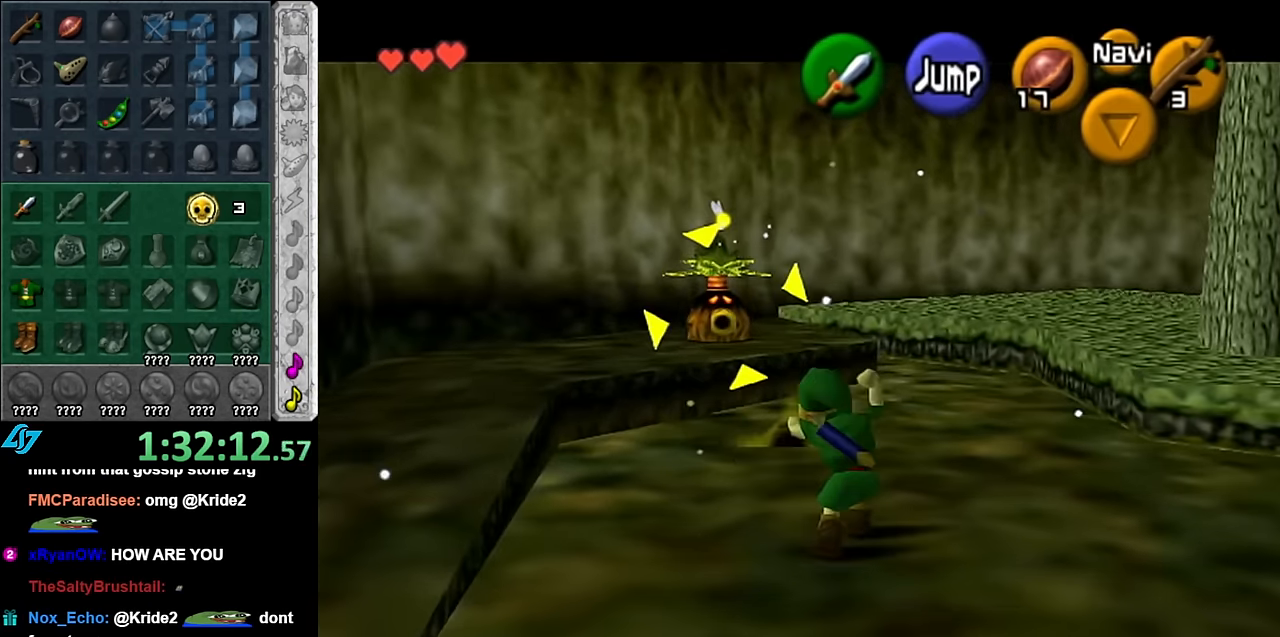
{"buttons": [], "left_stick": "up", "right_stick": "center", "events": []}
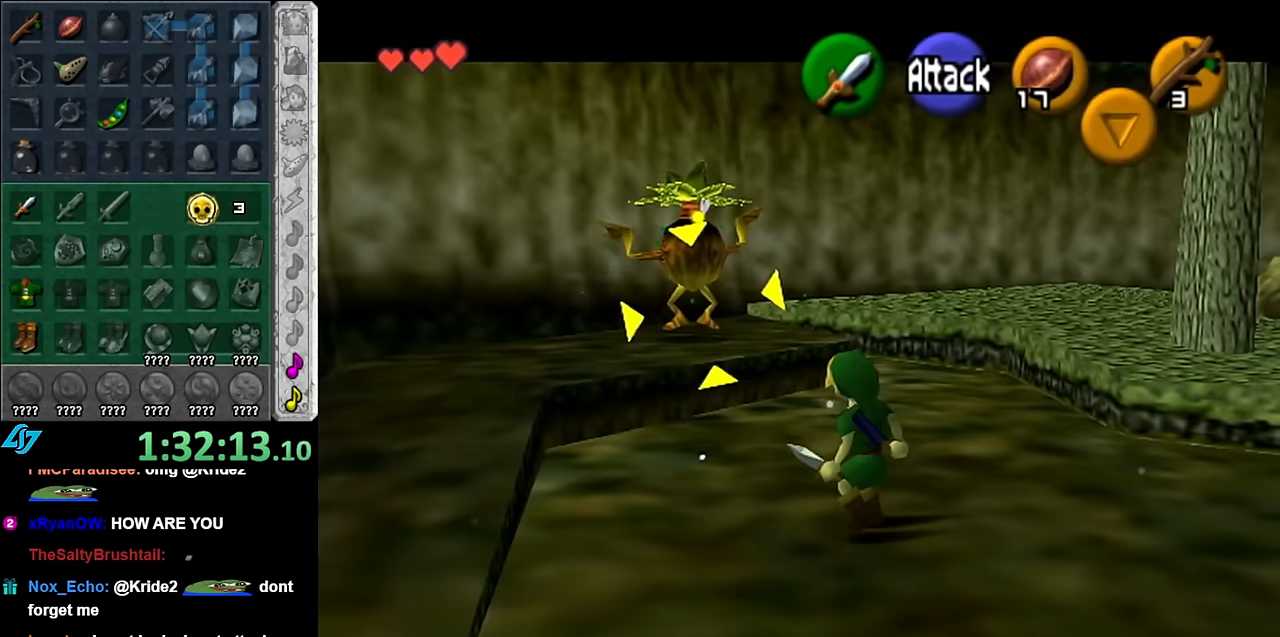
{"buttons": [], "left_stick": "up", "right_stick": "center", "events": []}
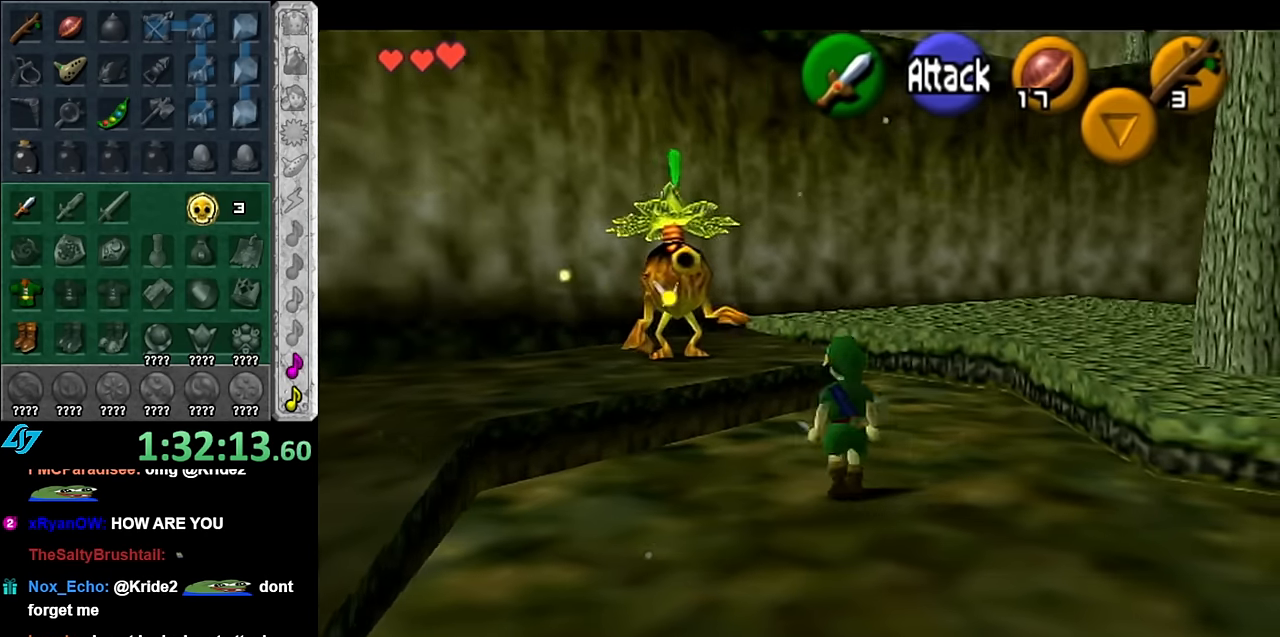
{"buttons": [], "left_stick": "center", "right_stick": "center", "events": [[16, "L1", "down"], [66, "left_stick", "center"], [233, "L1", "up"]]}
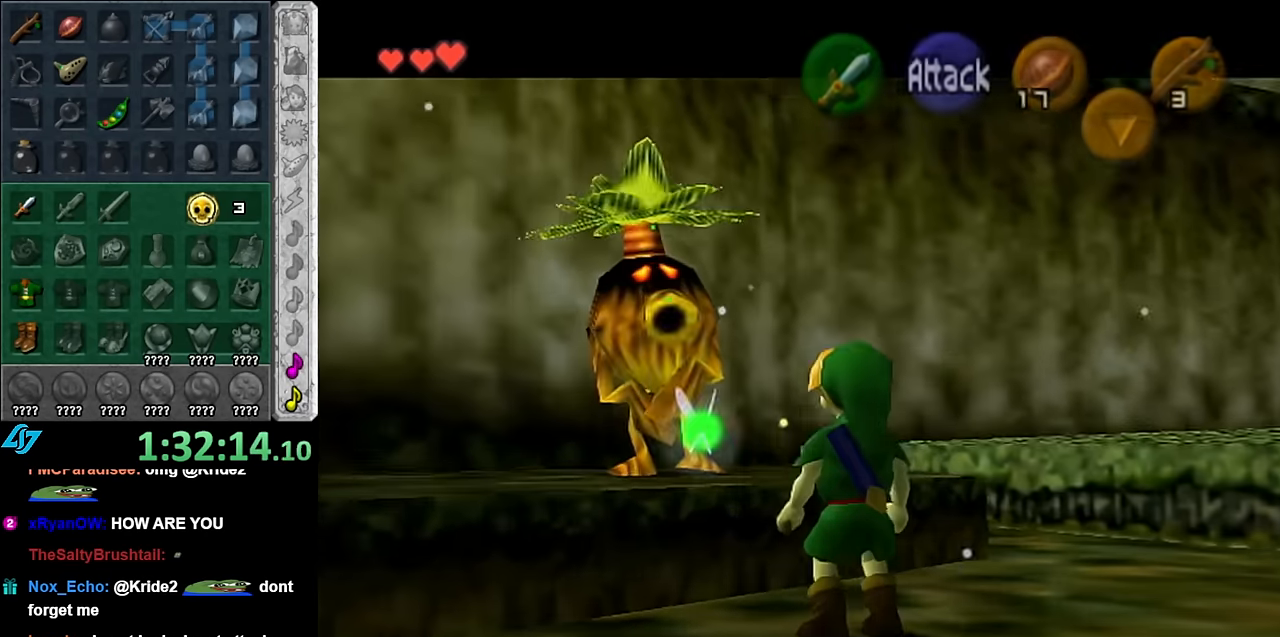
{"buttons": [], "left_stick": "center", "right_stick": "center", "events": []}
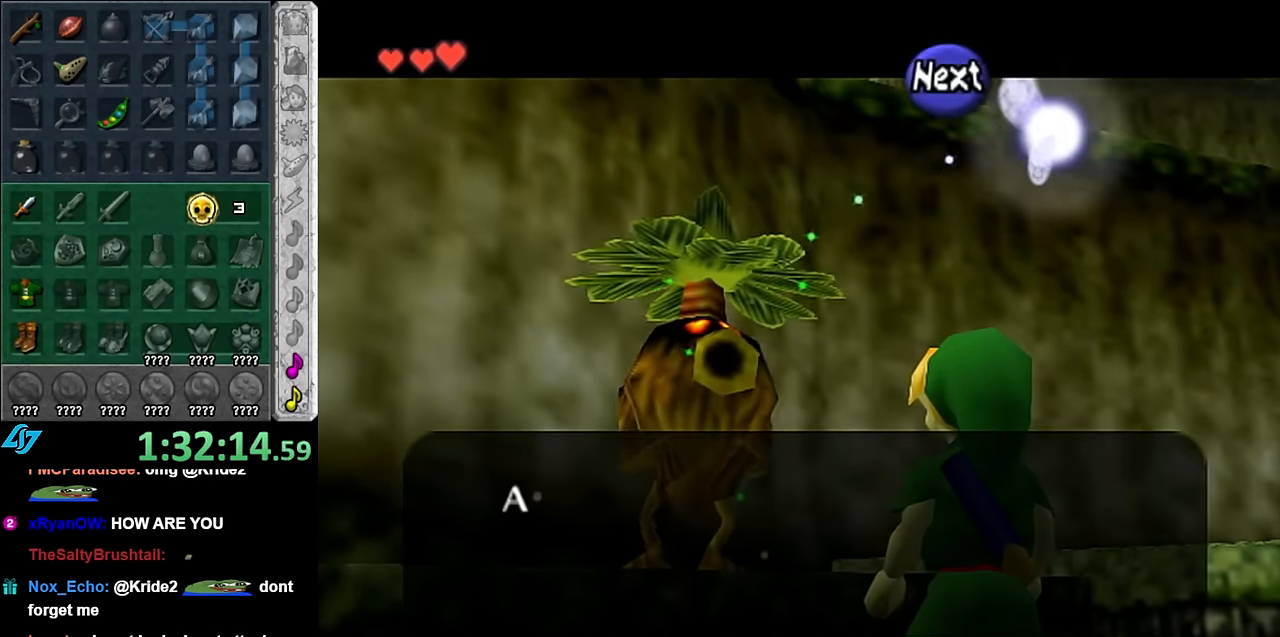
{"buttons": [], "left_stick": "center", "right_stick": "center", "events": [[166, "B", "down"], [300, "B", "up"]]}
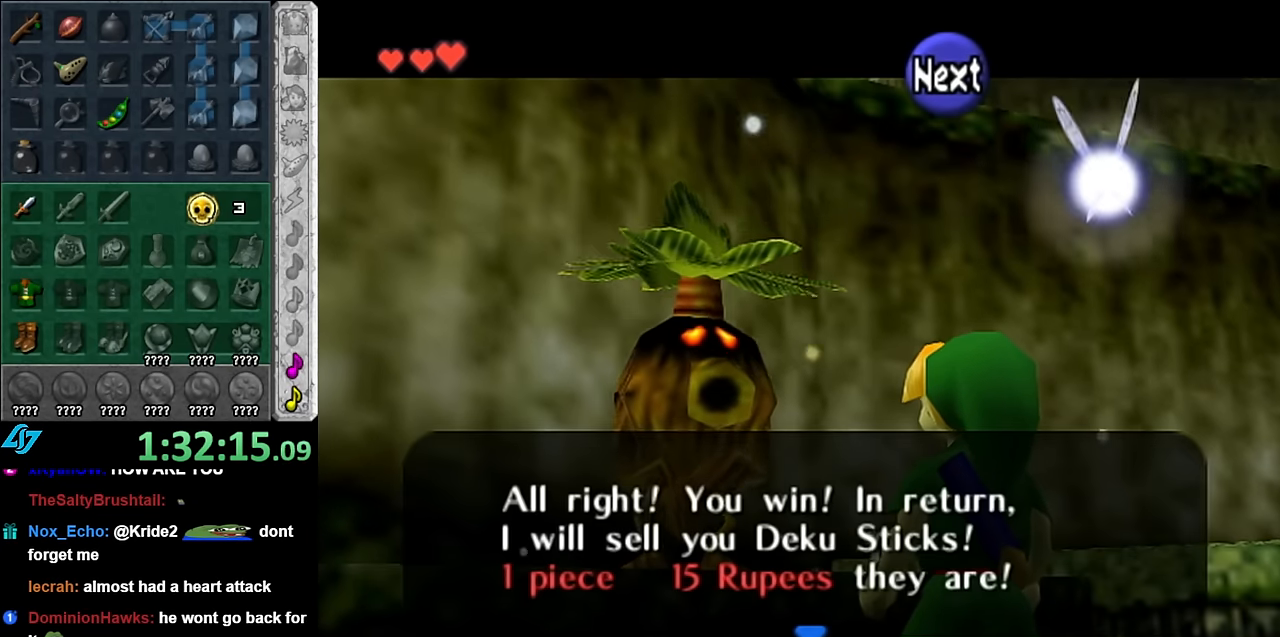
{"buttons": [], "left_stick": "center", "right_stick": "center", "events": []}
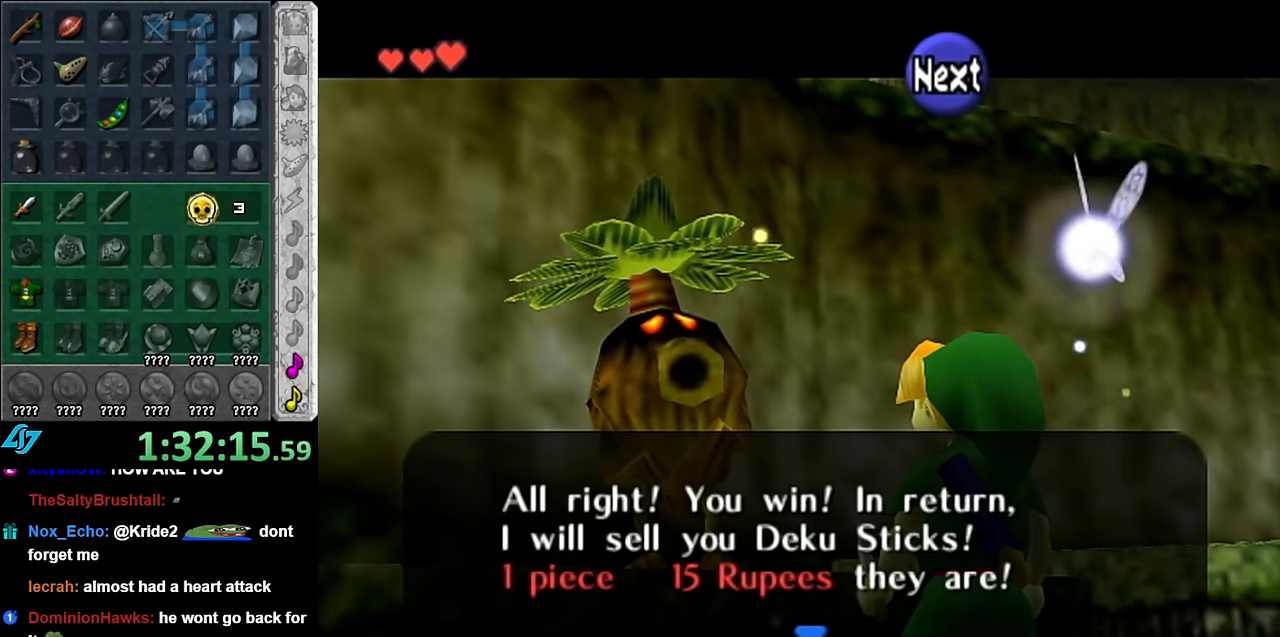
{"buttons": [], "left_stick": "center", "right_stick": "center", "events": []}
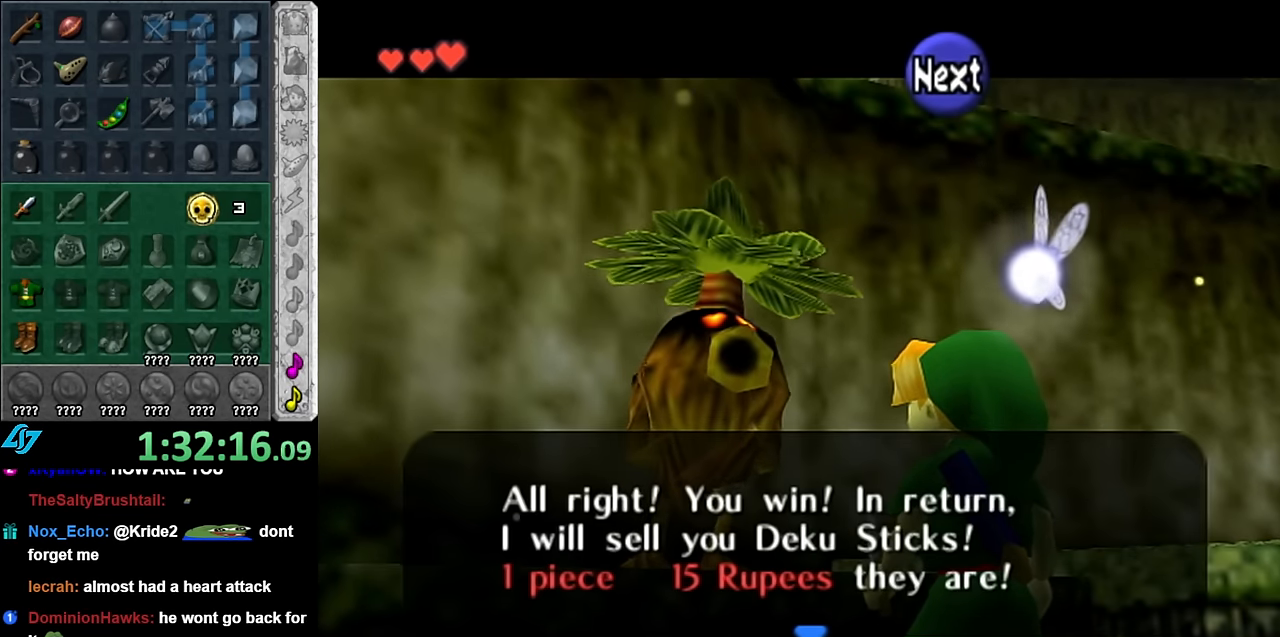
{"buttons": [], "left_stick": "center", "right_stick": "center", "events": [[66, "B", "down"], [200, "B", "up"]]}
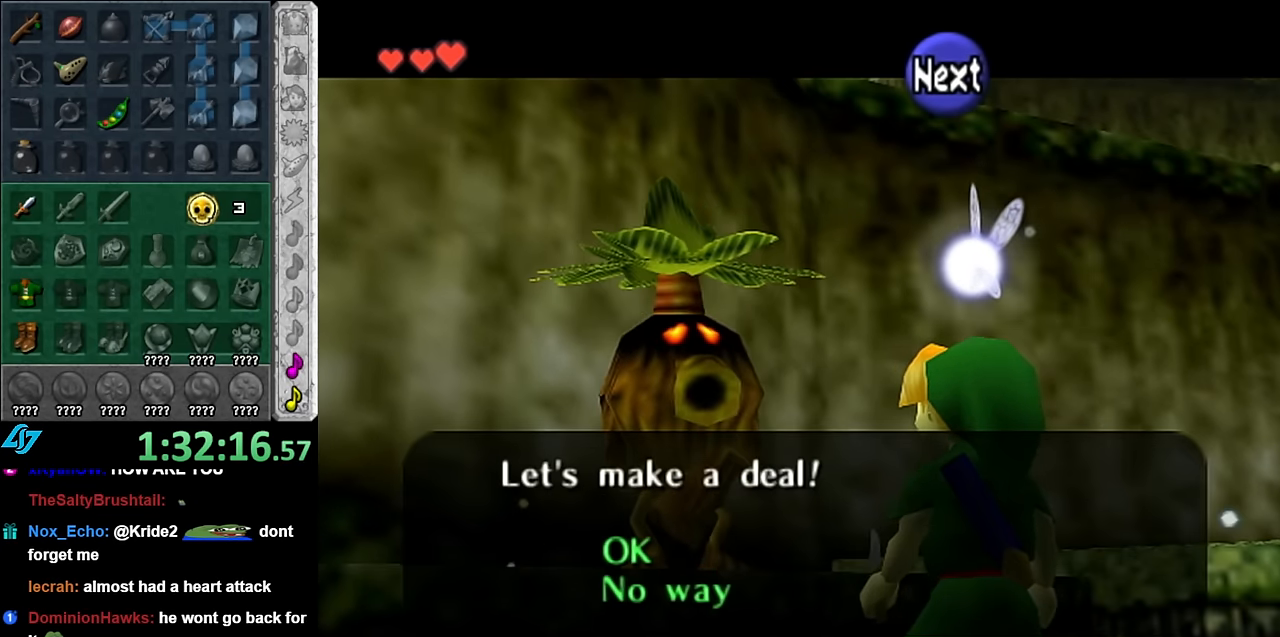
{"buttons": ["B"], "left_stick": "down-right", "right_stick": "center", "events": [[83, "left_stick", "down"], [233, "A", "down"], [266, "left_stick", "center"], [316, "A", "up"], [416, "B", "down"], [450, "A", "down"], [450, "left_stick", "down-right"], [483, "A", "up"]]}